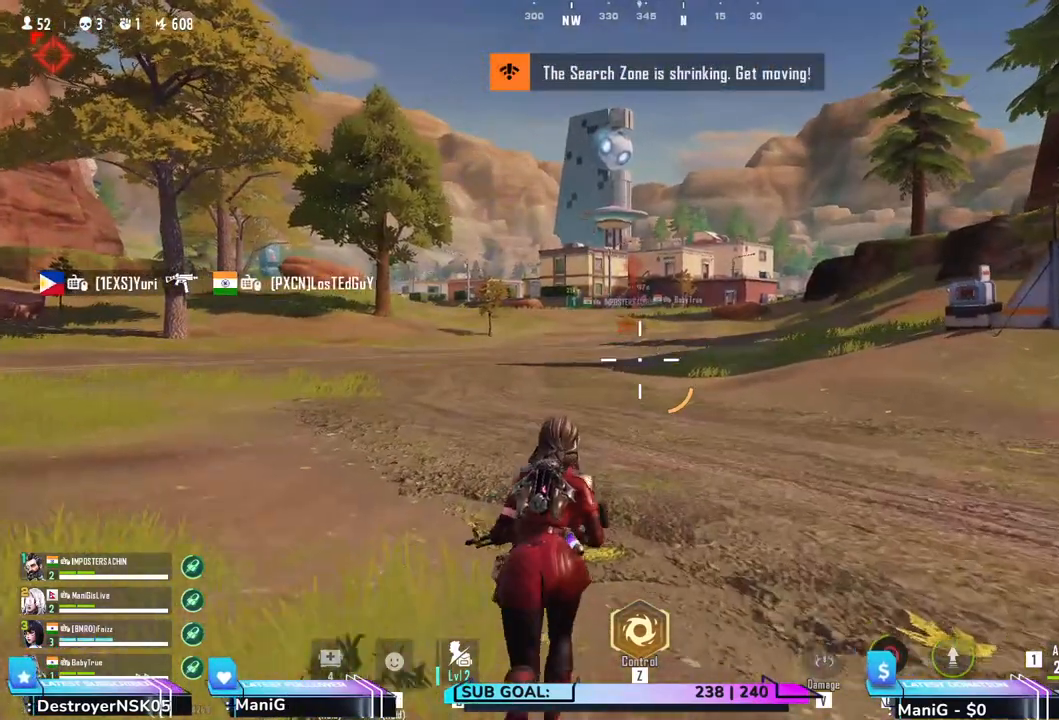
Gameplay with keyboard and mouse; each line is a JSON object with the keys and mouse buttons held at the frame after it. "events" lists presses ("down") and releases ("up") of "1", "2", "3", "4", "5", "a", "alt", "b", "c", "ctrl", "d", "e", "f", "g", "q", "r", "s", "shift", "space", "t", "tab", "v", "w", "x", "z", "mouse_left", "mouse_wheel", "mouse_right" and "mouse_mb5" between this image and that frame as [ms after this image, input, new state], when the widget could be followed in between. "mouse_left", "mouse_wheel", "mouse_right", "mouse_mb5" = the "left", "wheel", "right", "mb5" buttons of the "mouse" list. No other keys are recorded. "wheel" means that the mouse wheel is clicked or scrolled. Not read: mouse_mb4 mouse_move.
{"keys": ["w"], "mouse": [], "events": []}
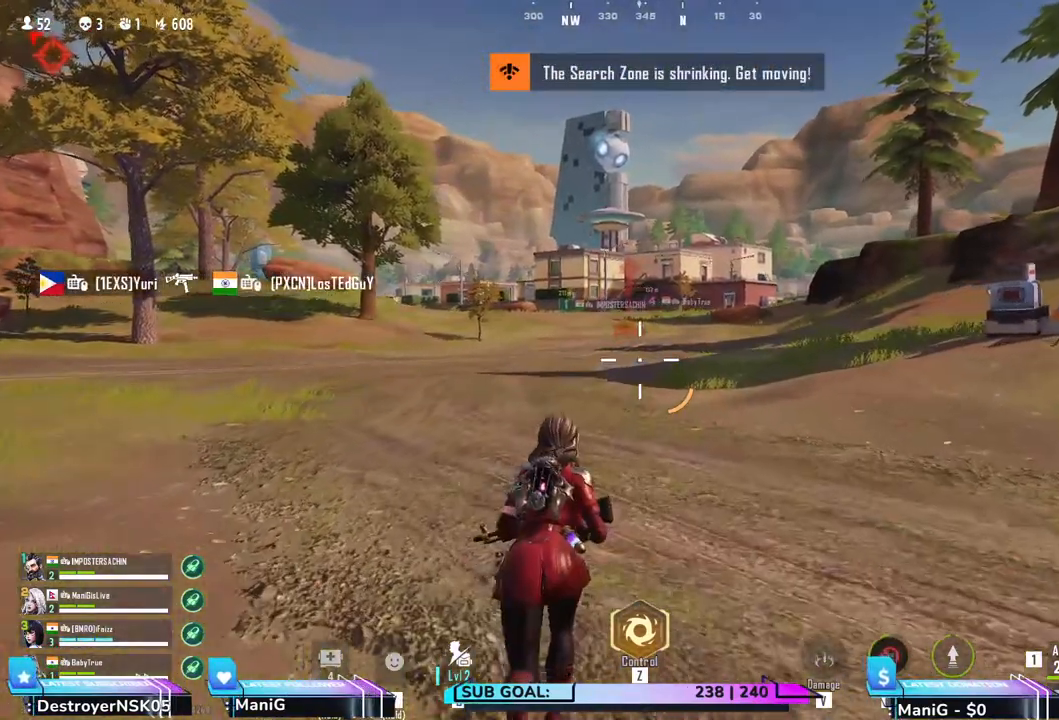
{"keys": ["w"], "mouse": [], "events": []}
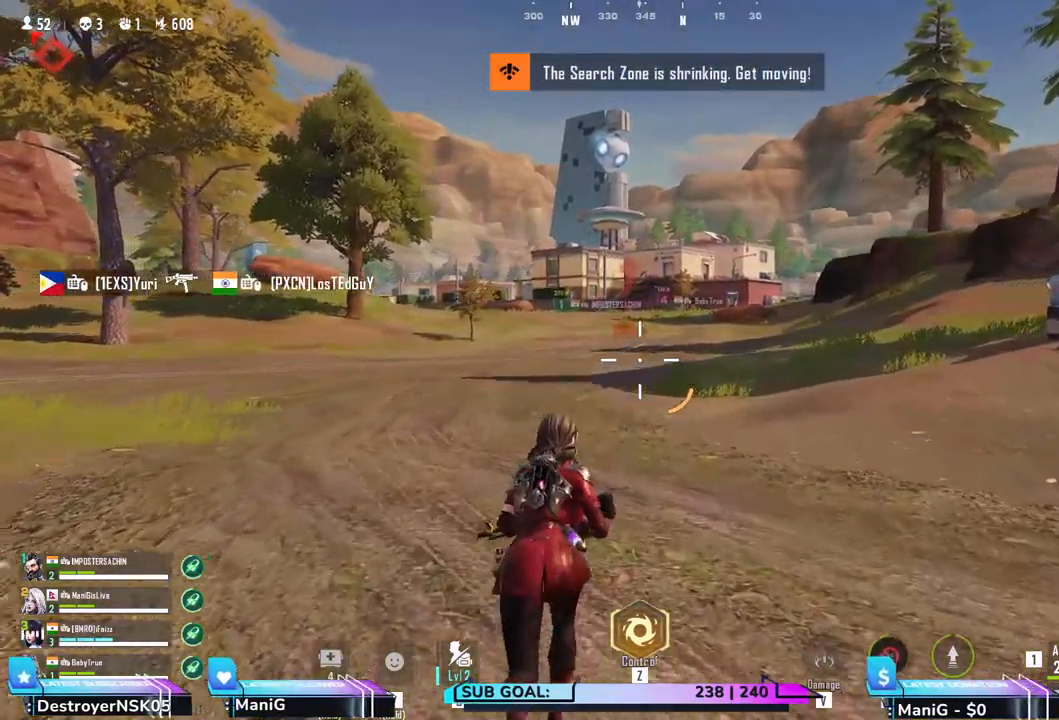
{"keys": ["w"], "mouse": [], "events": []}
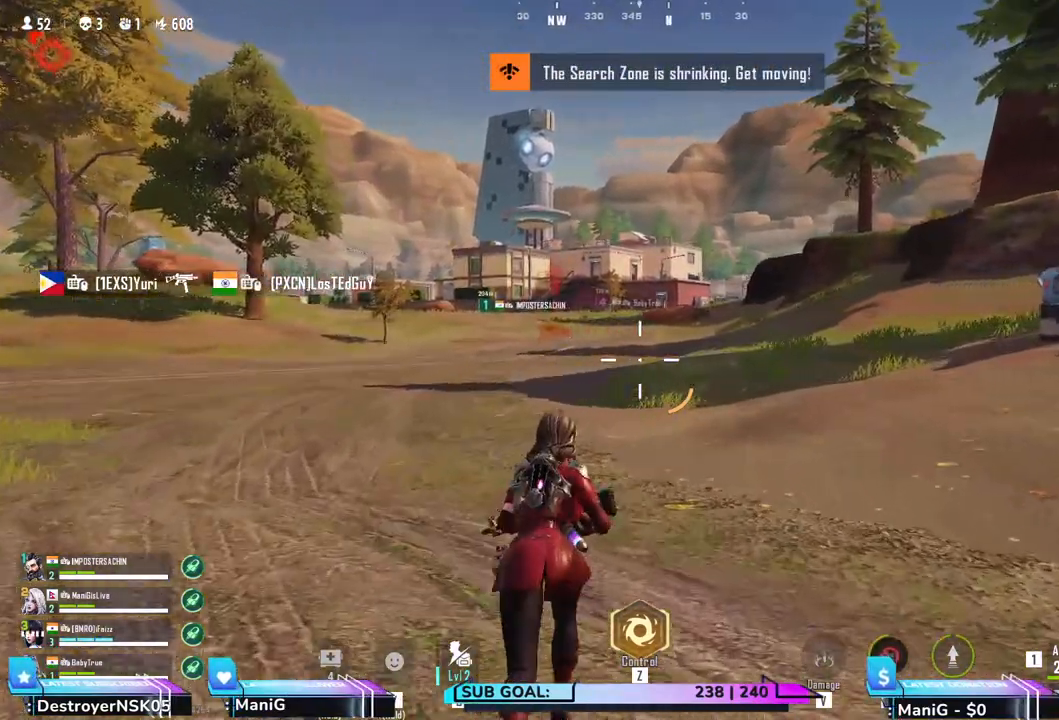
{"keys": ["w"], "mouse": [], "events": []}
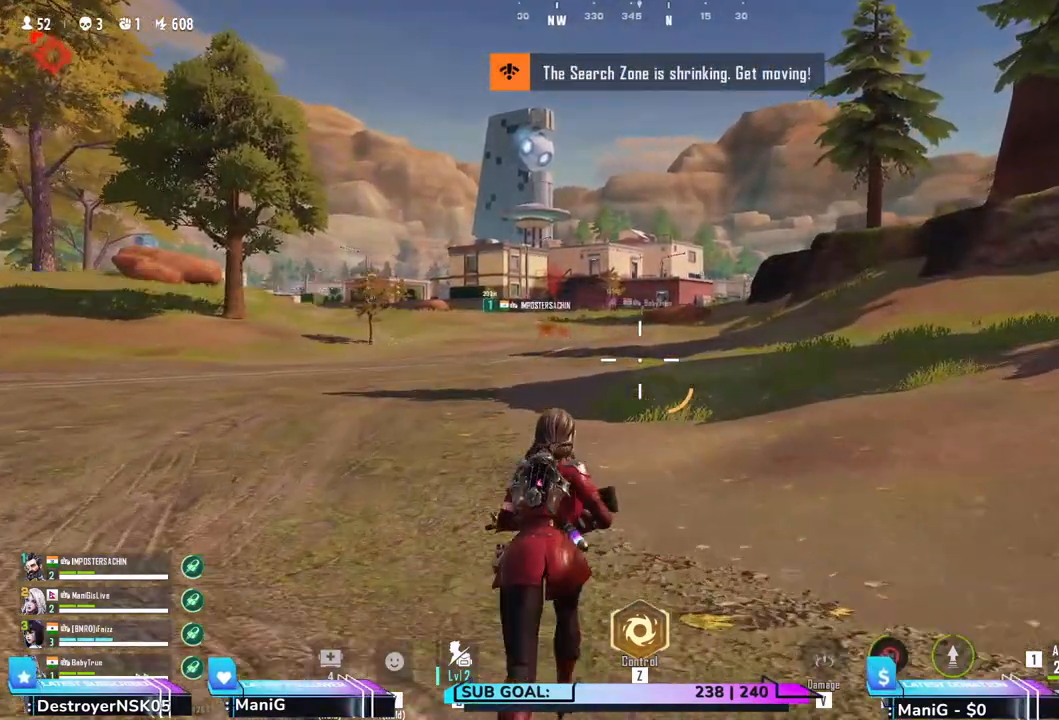
{"keys": ["w"], "mouse": [], "events": []}
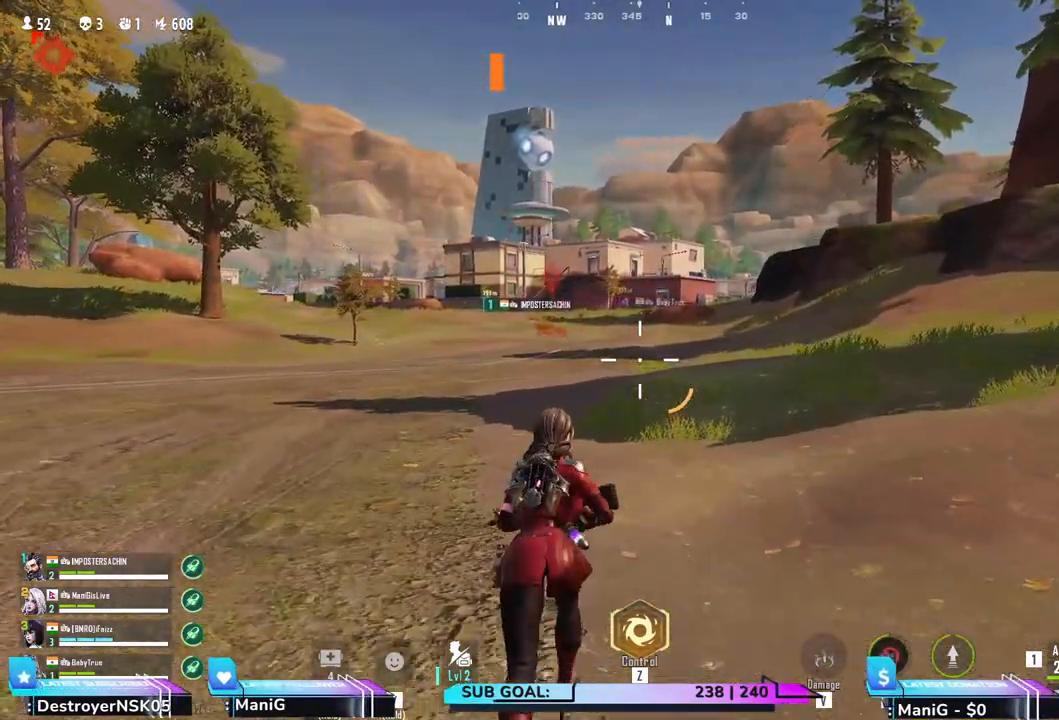
{"keys": ["shift", "w"], "mouse": [], "events": [[233, "shift", "down"]]}
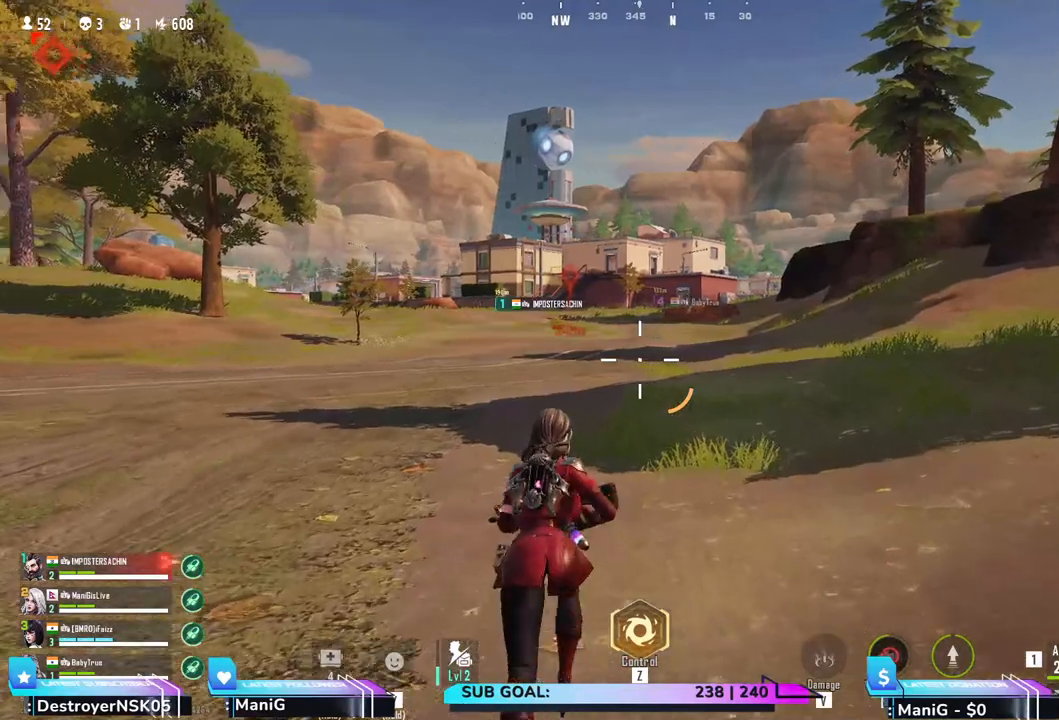
{"keys": ["shift", "w"], "mouse": [], "events": []}
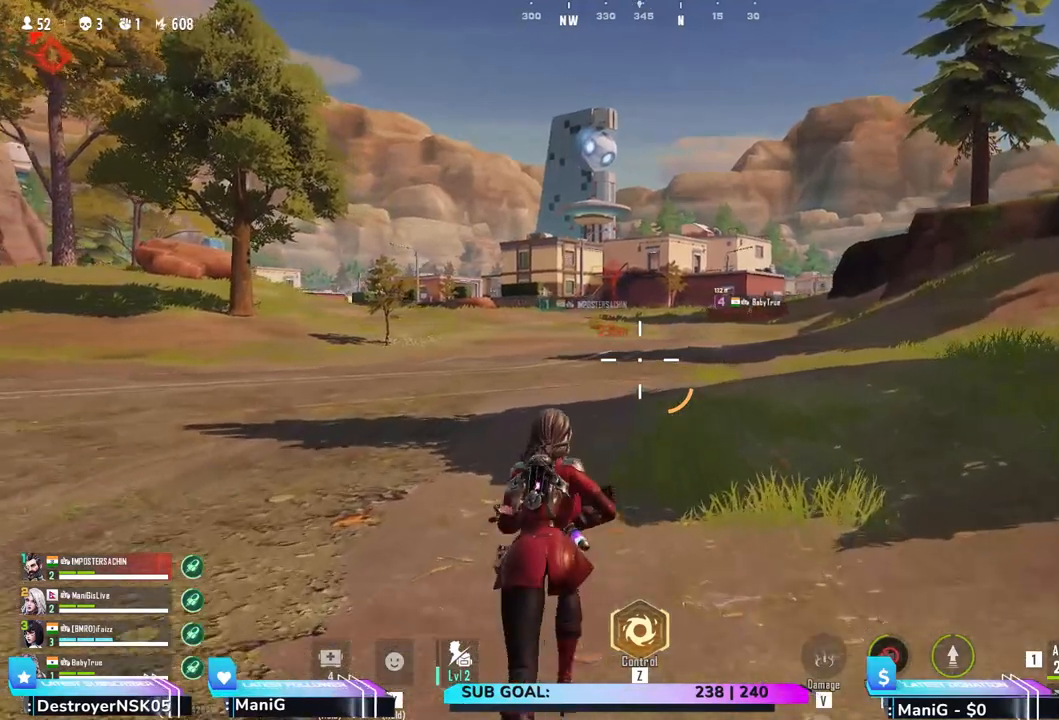
{"keys": ["shift", "w"], "mouse": [], "events": []}
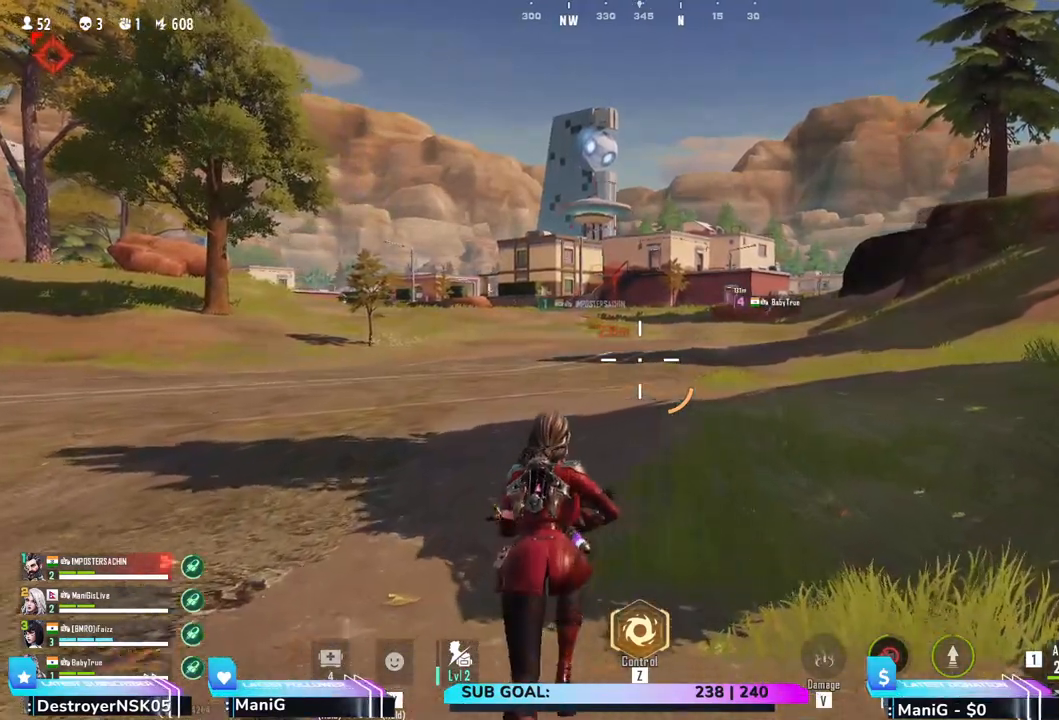
{"keys": ["shift", "w"], "mouse": [], "events": []}
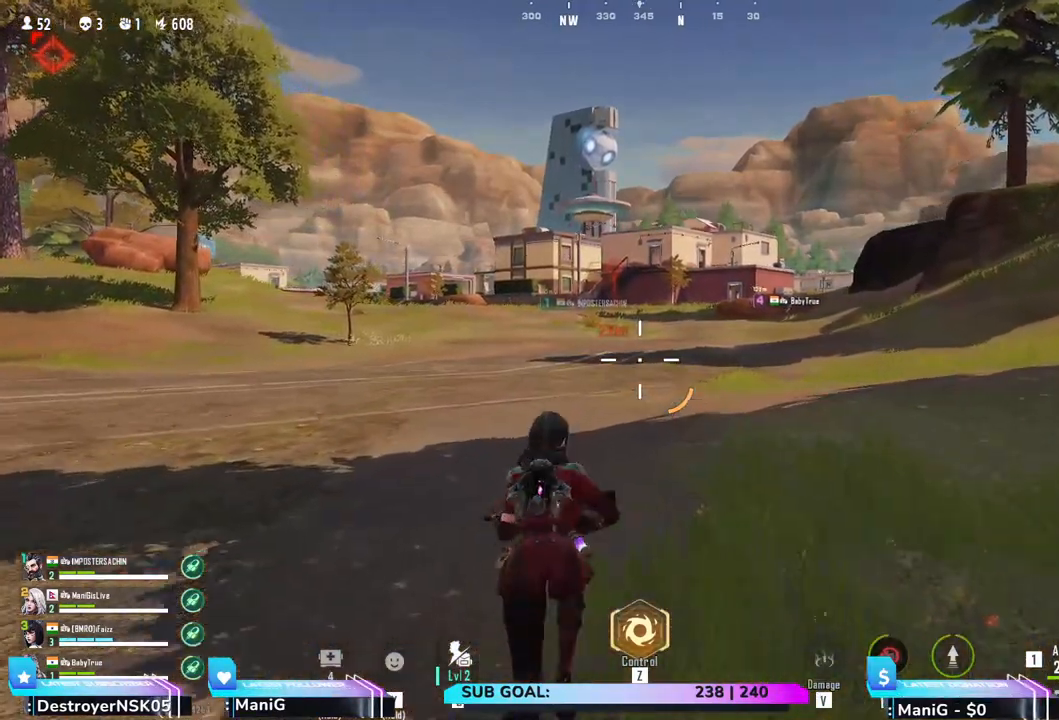
{"keys": ["shift", "w"], "mouse": [], "events": []}
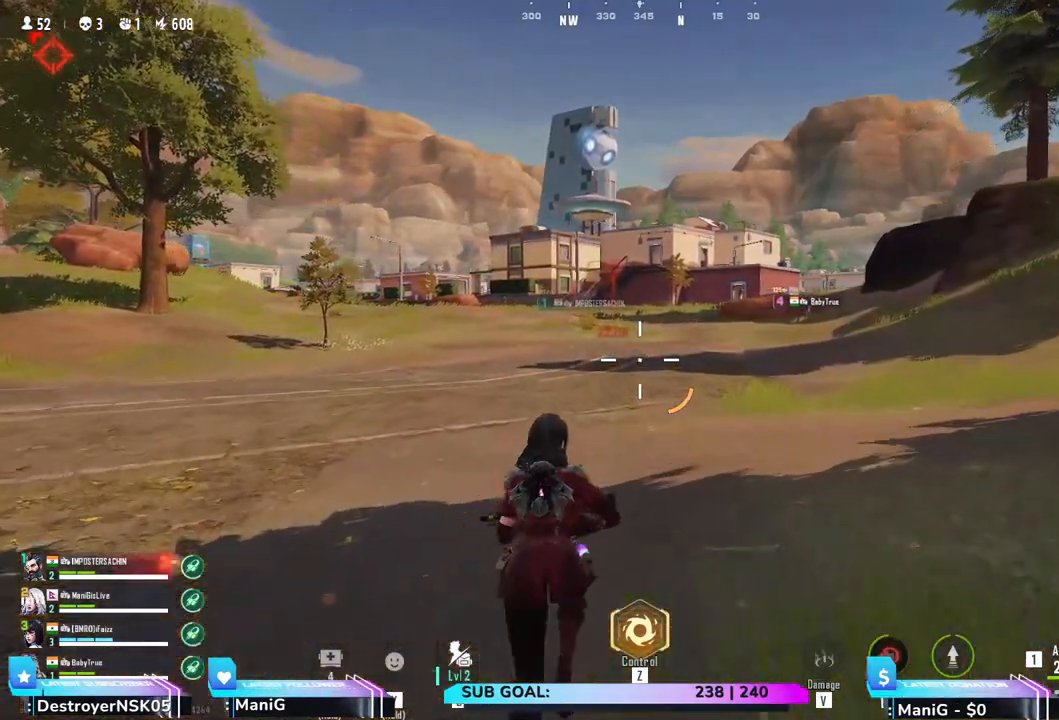
{"keys": ["shift", "w"], "mouse": [], "events": []}
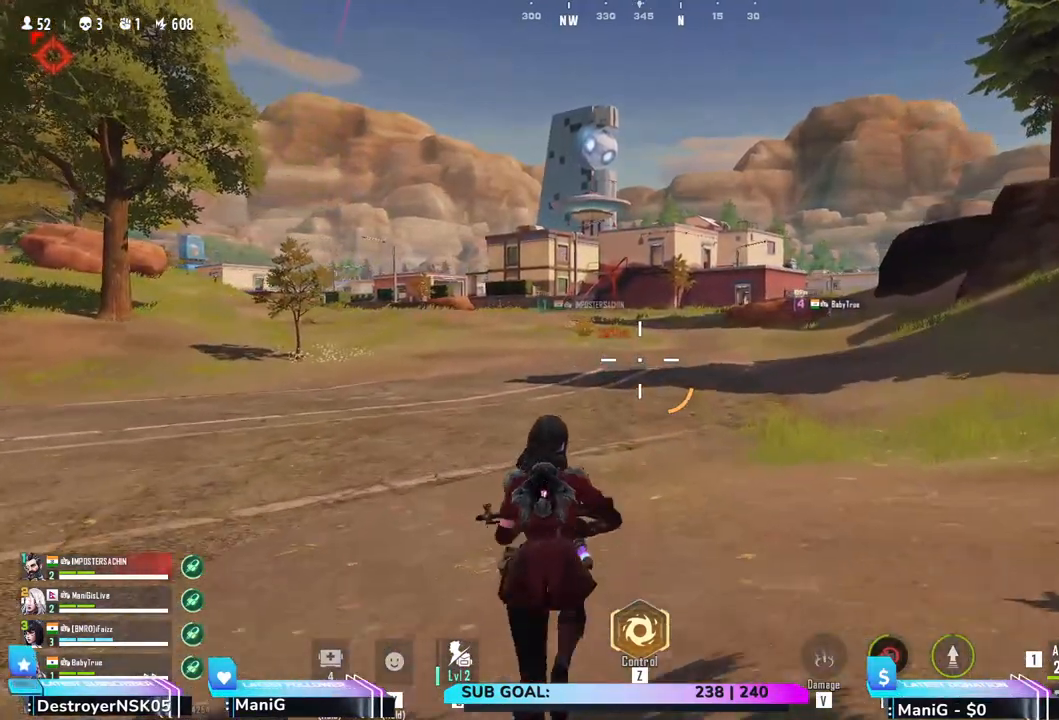
{"keys": ["shift", "w"], "mouse": [], "events": []}
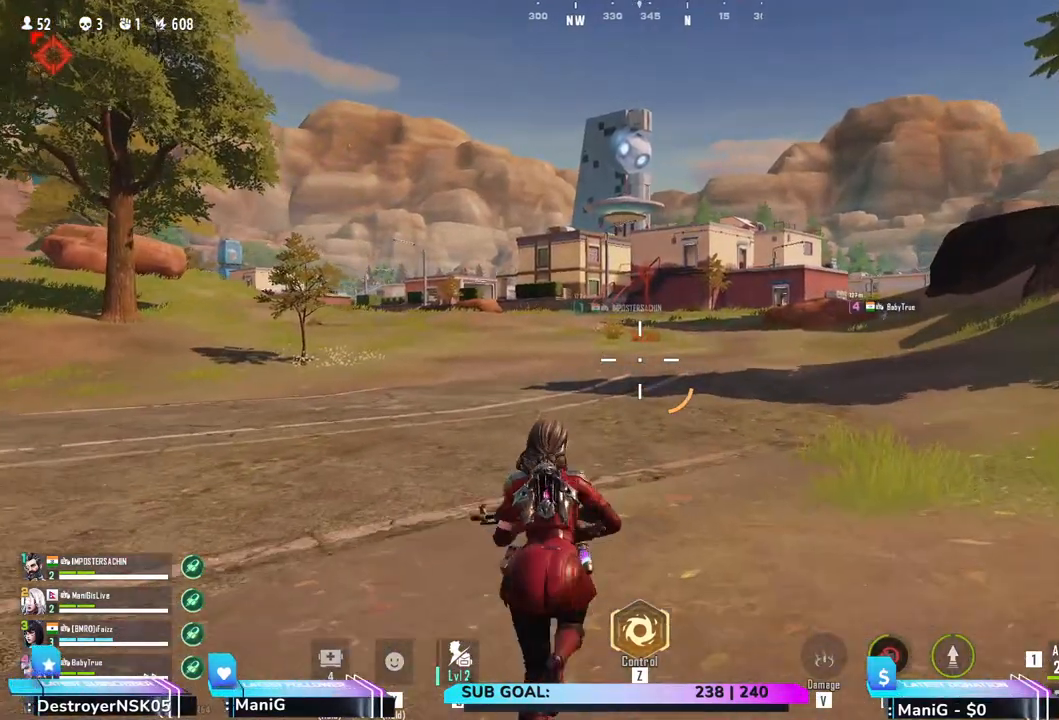
{"keys": ["shift", "w"], "mouse": [], "events": []}
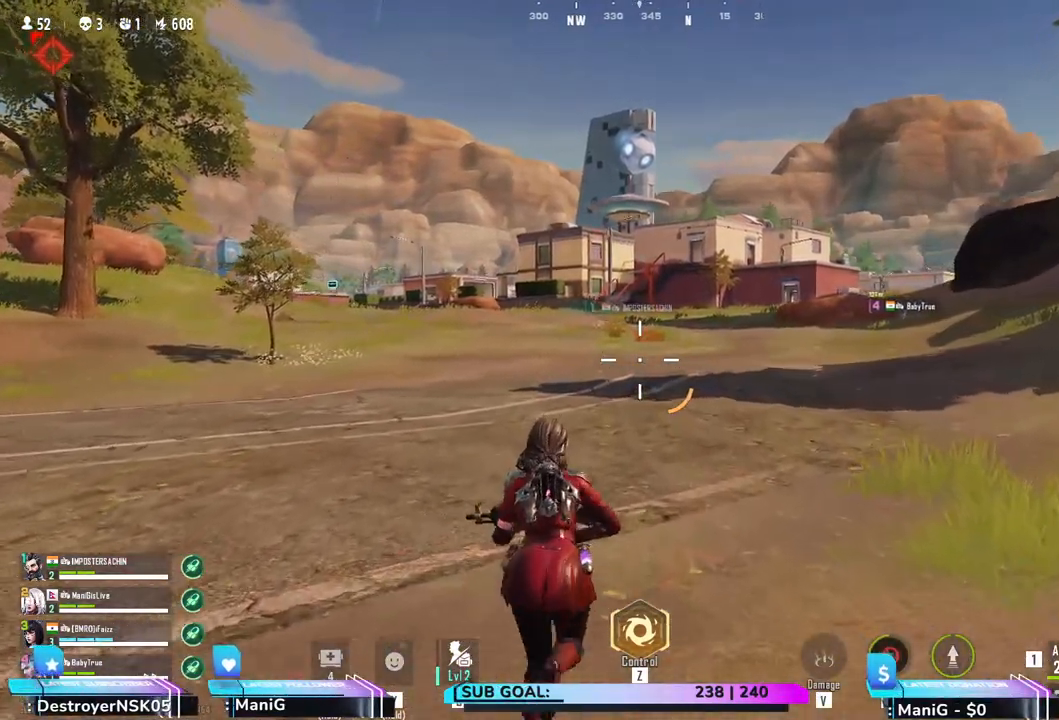
{"keys": ["shift", "w"], "mouse": [], "events": []}
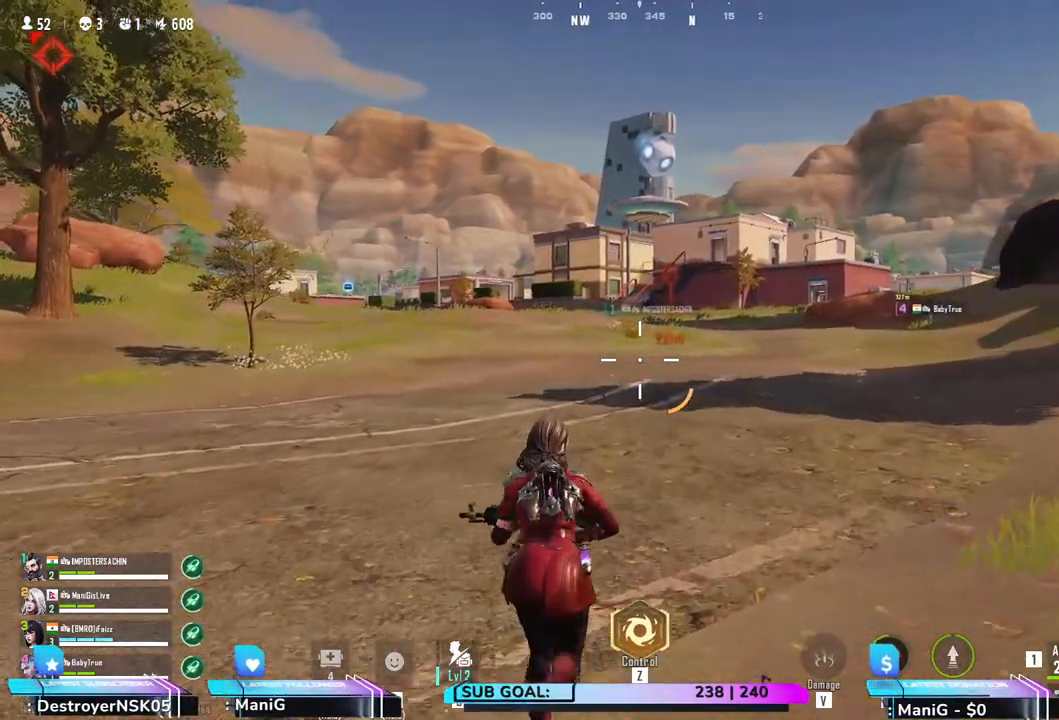
{"keys": ["shift", "w"], "mouse": [], "events": []}
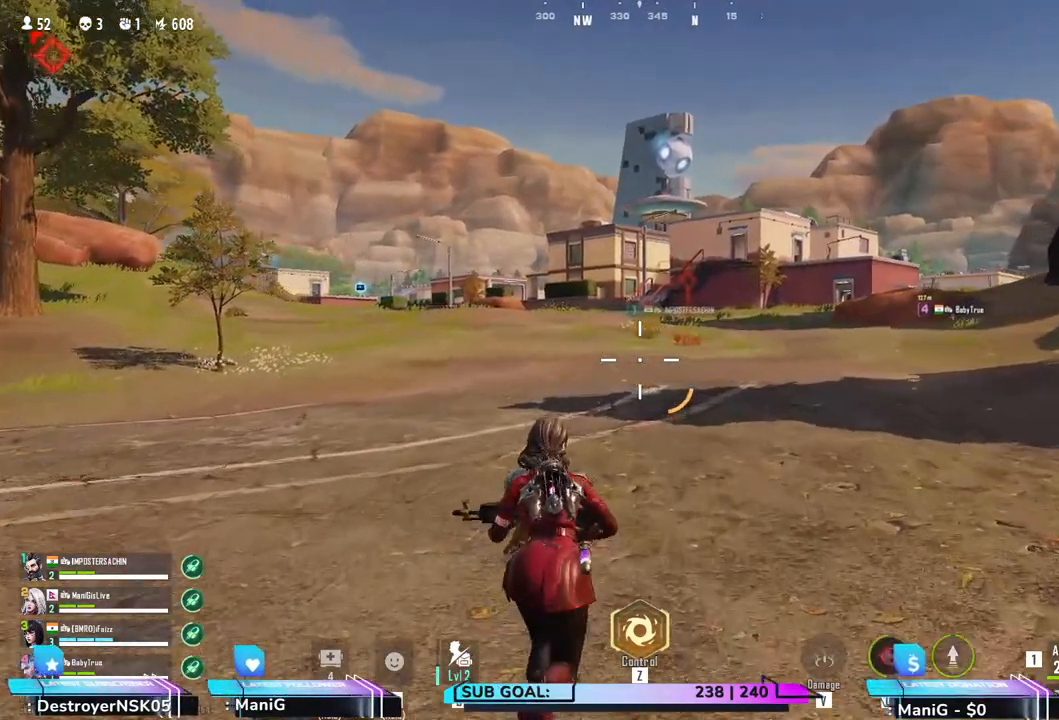
{"keys": ["shift", "w"], "mouse": [], "events": []}
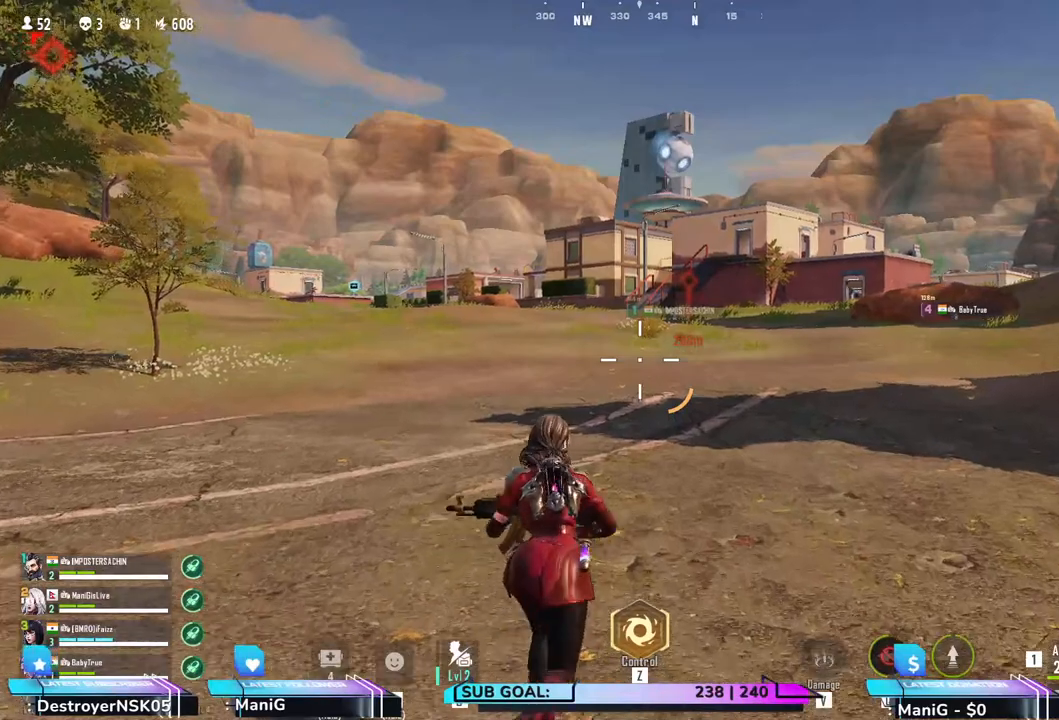
{"keys": ["shift", "w"], "mouse": [], "events": []}
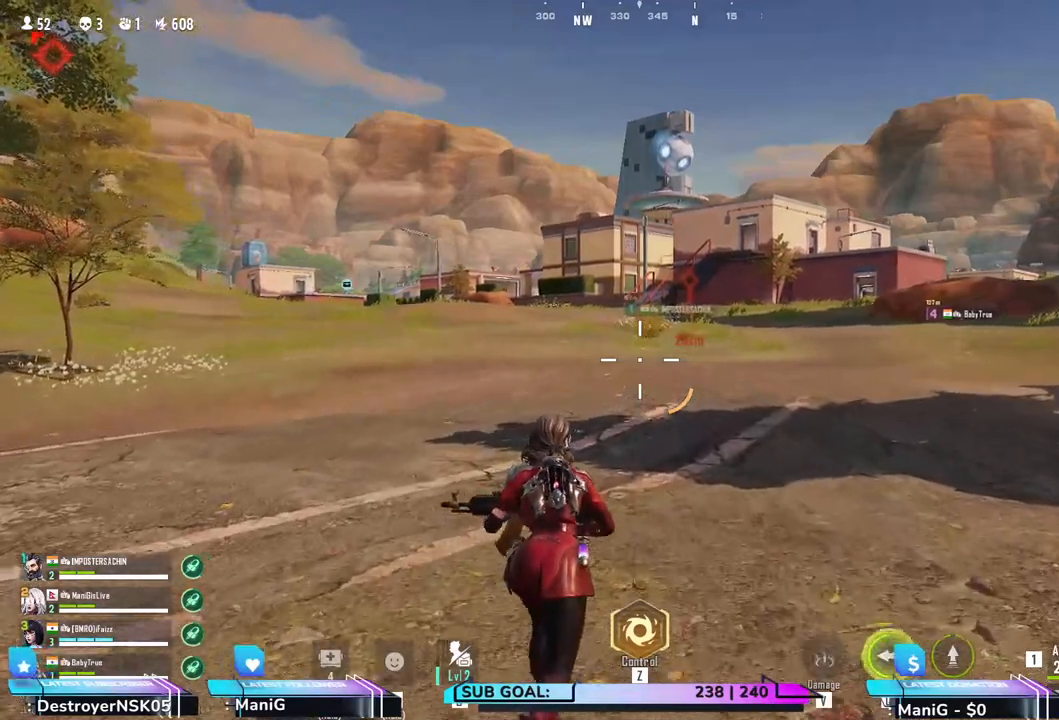
{"keys": ["shift", "w"], "mouse": [], "events": []}
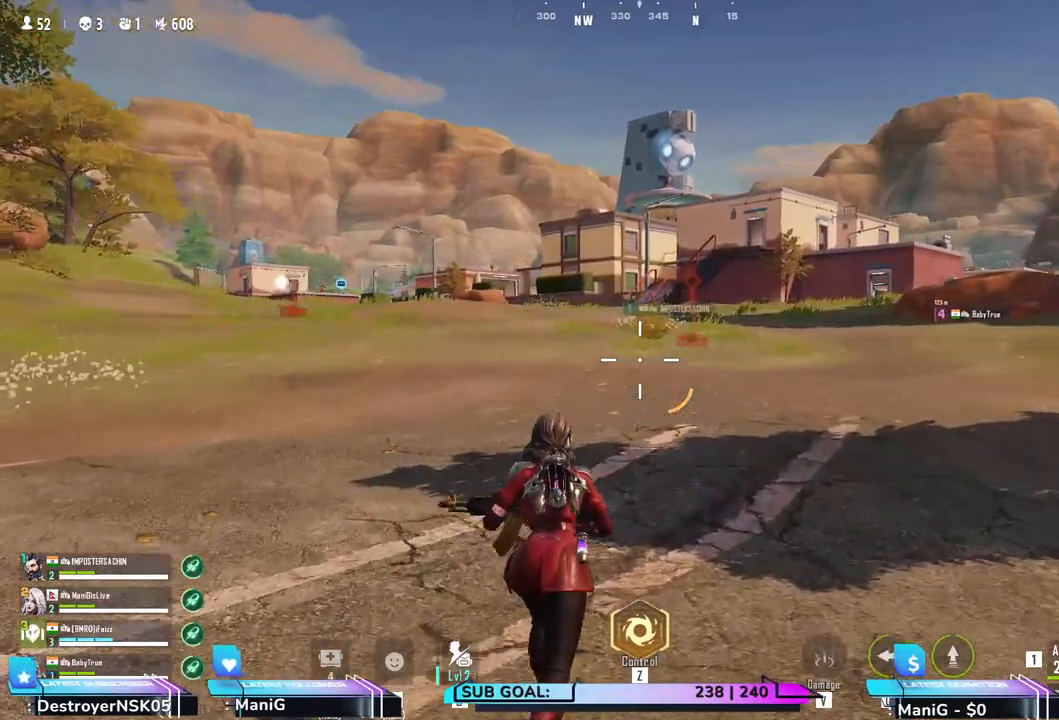
{"keys": ["shift", "w"], "mouse": [], "events": []}
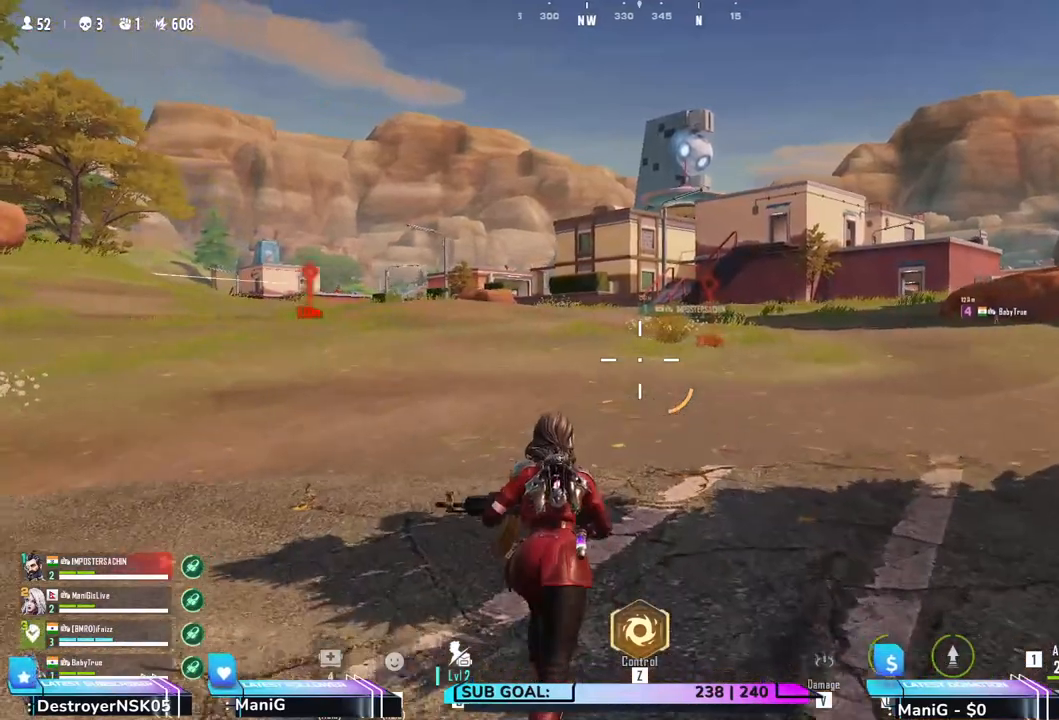
{"keys": ["shift", "w"], "mouse": [], "events": []}
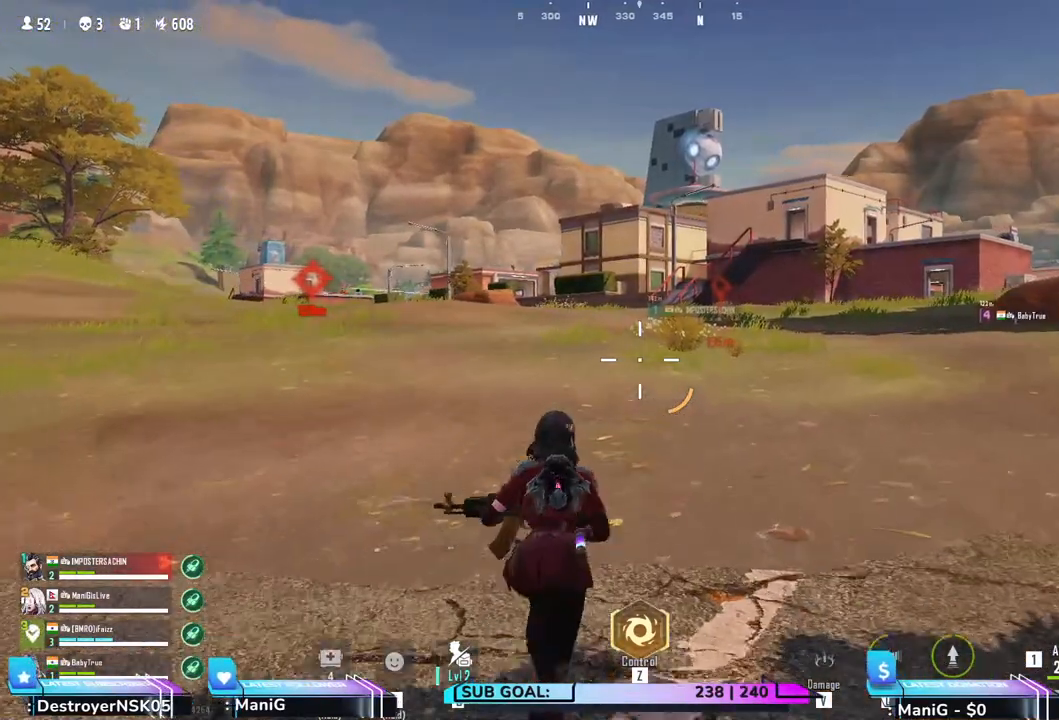
{"keys": ["shift", "w"], "mouse": [], "events": []}
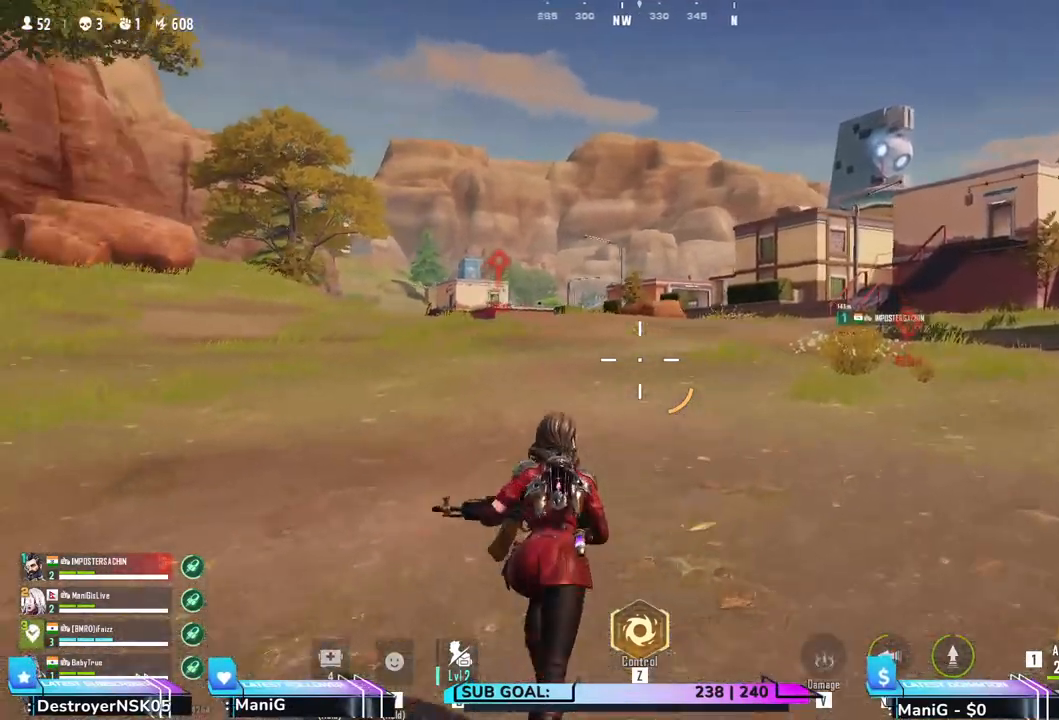
{"keys": ["shift", "w"], "mouse": [], "events": []}
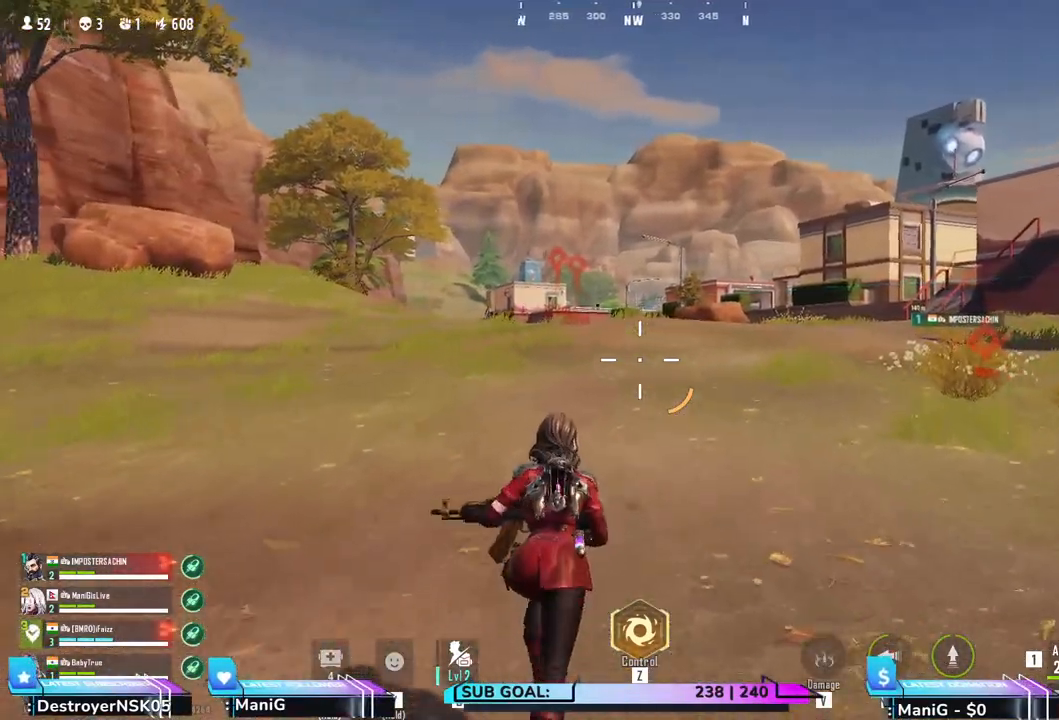
{"keys": ["shift", "w"], "mouse": [], "events": []}
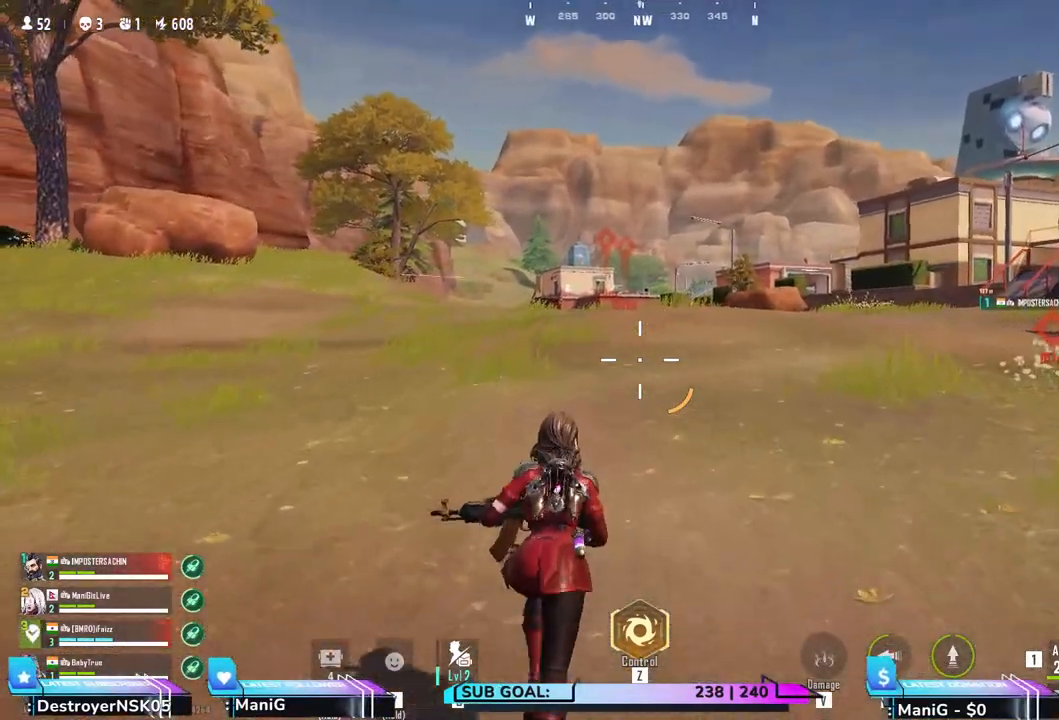
{"keys": ["shift", "w"], "mouse": [], "events": []}
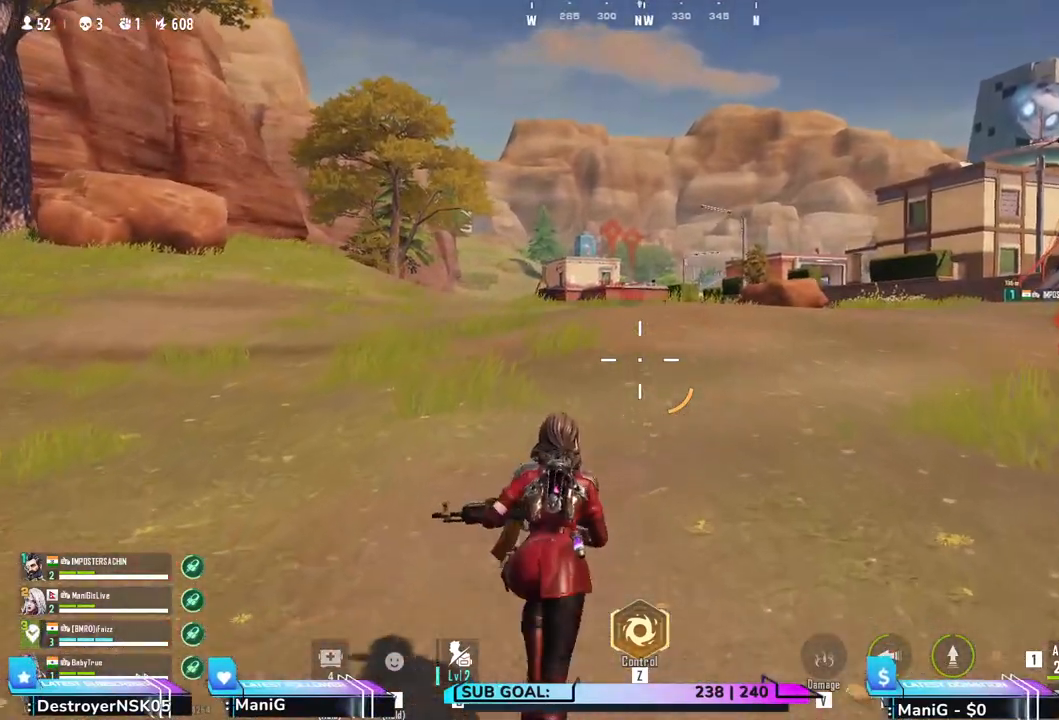
{"keys": ["w"], "mouse": [], "events": [[250, "shift", "up"]]}
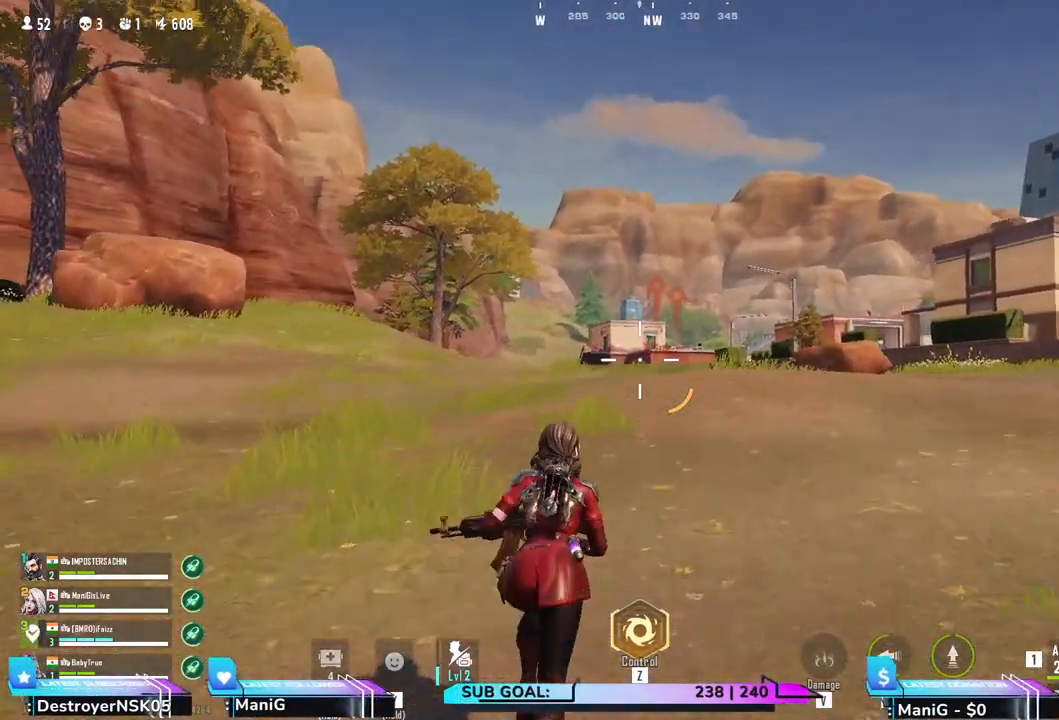
{"keys": ["w", "z"], "mouse": [], "events": [[17, "z", "down"]]}
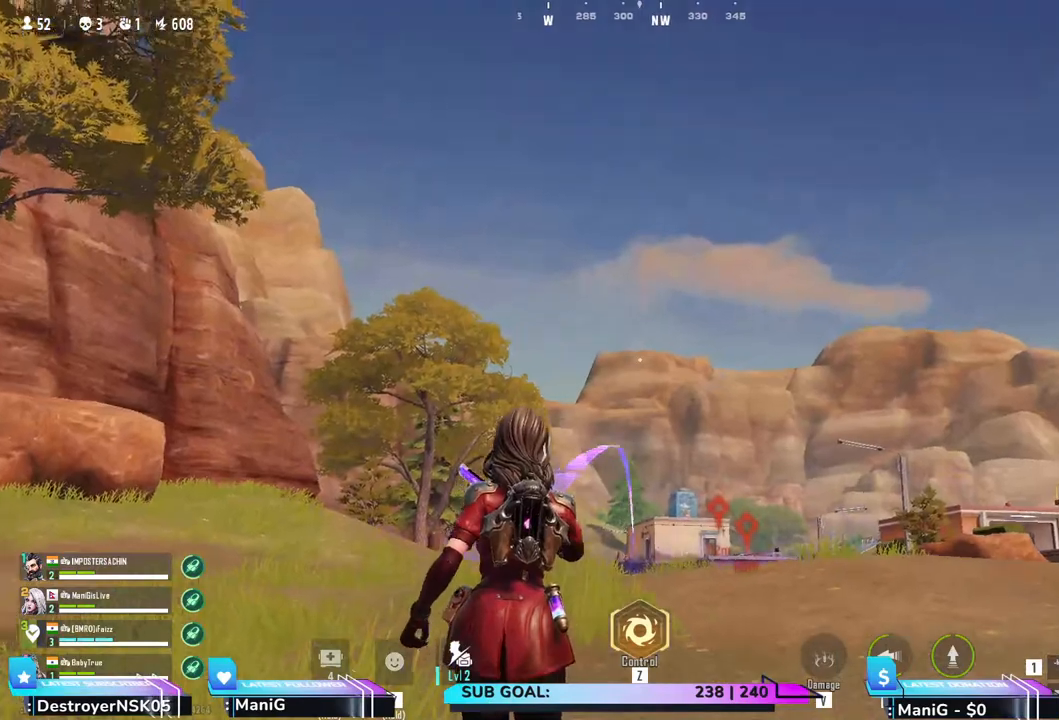
{"keys": ["w"], "mouse": [], "events": [[317, "z", "up"]]}
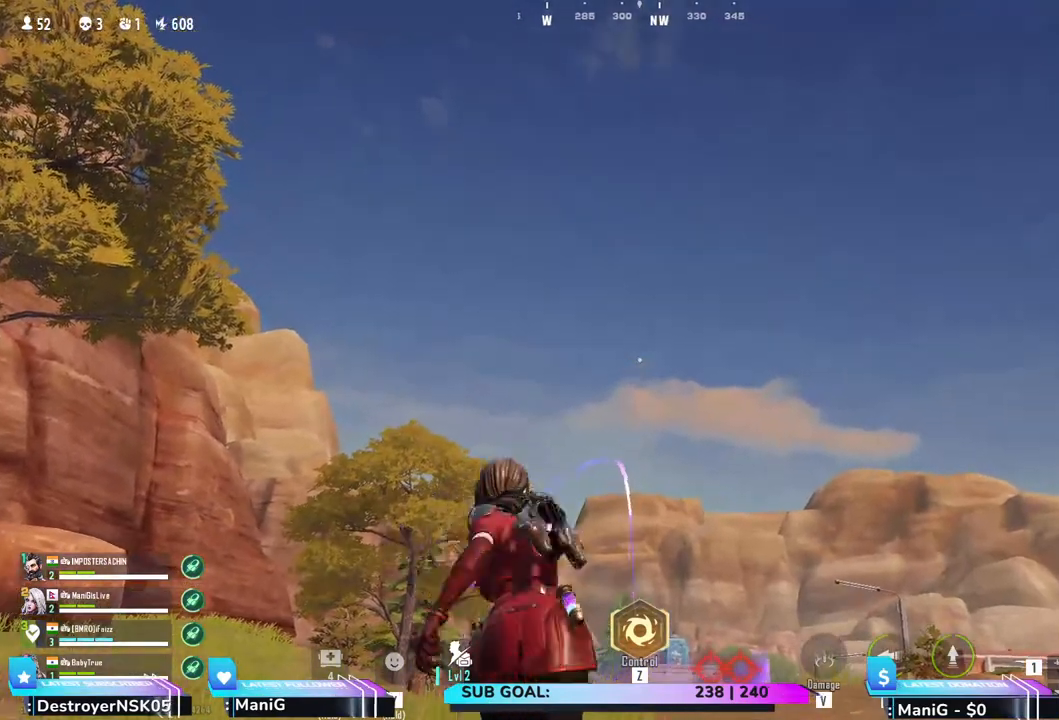
{"keys": ["w"], "mouse": [], "events": []}
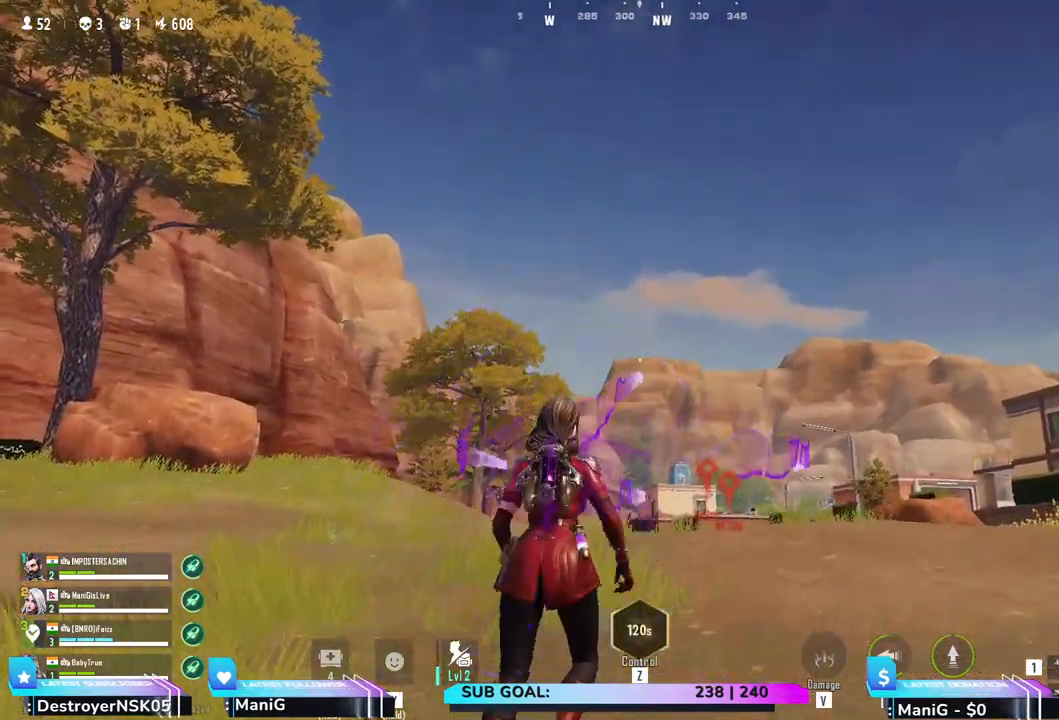
{"keys": ["shift", "w"], "mouse": [], "events": [[83, "shift", "down"], [250, "d", "down"], [417, "d", "up"], [450, "mouse_mb5", "down"], [483, "mouse_mb5", "up"]]}